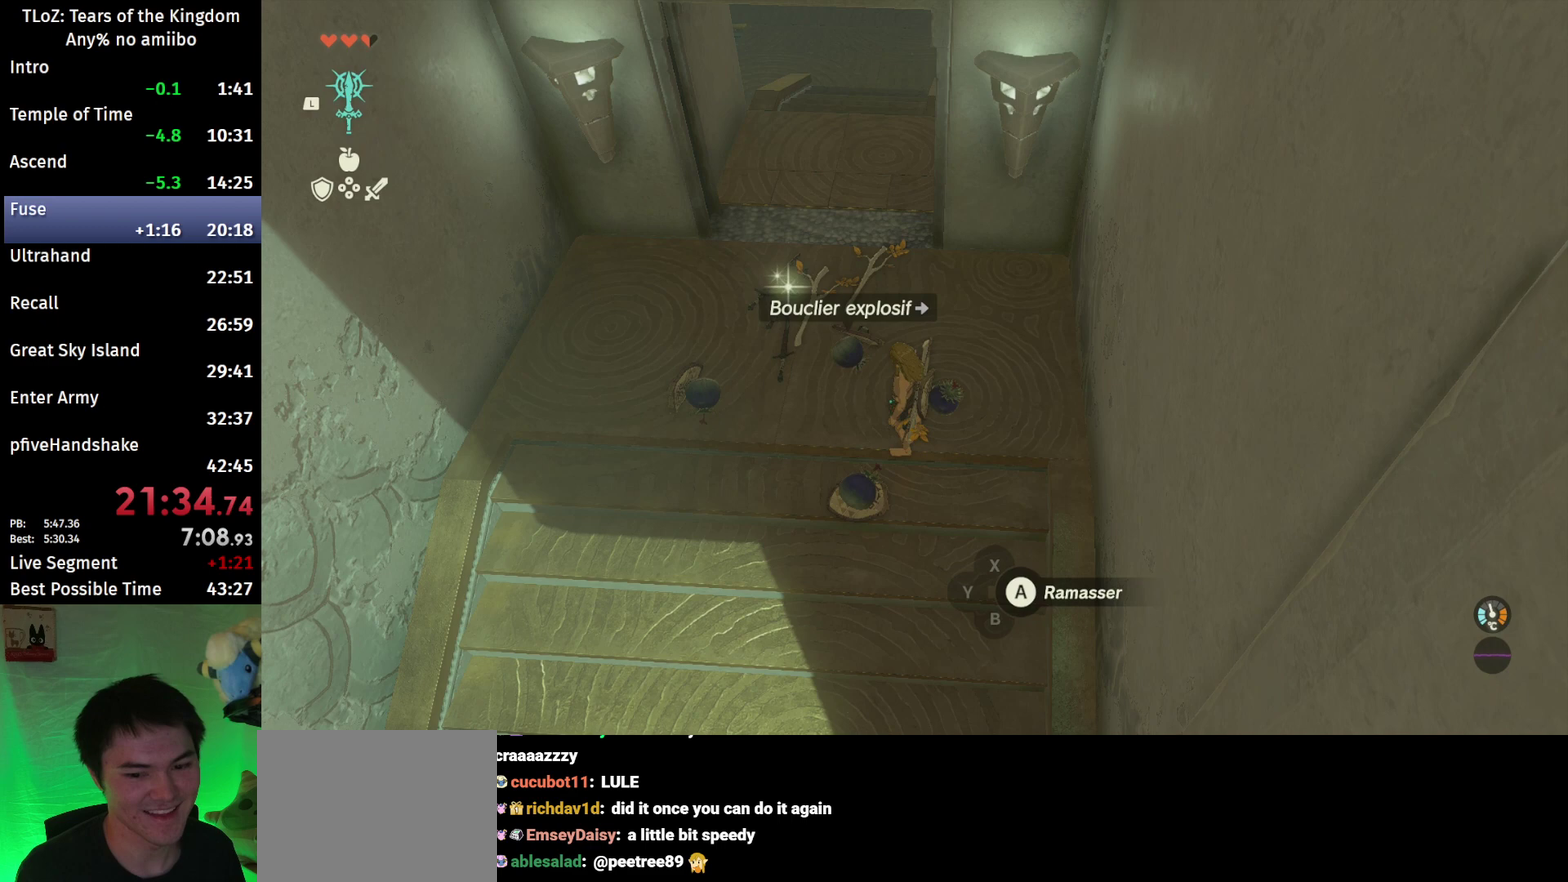
Gameplay with a controller (Nintendo layout); each line is a JSON object with the inputs held at the frame after it. "events" lists button and stick changes between this image and that frame as [ms after this image, input, new state], when the widget could be followed in between. This overlay highlights the sticks when they move; stick clicks (L3 R3) are not distinguishable. Not read: L3 R3.
{"buttons": [], "left_stick": "down", "right_stick": "center", "events": [[233, "left_stick", "down-left"], [267, "R2", "down"], [400, "R2", "up"], [400, "left_stick", "down"]]}
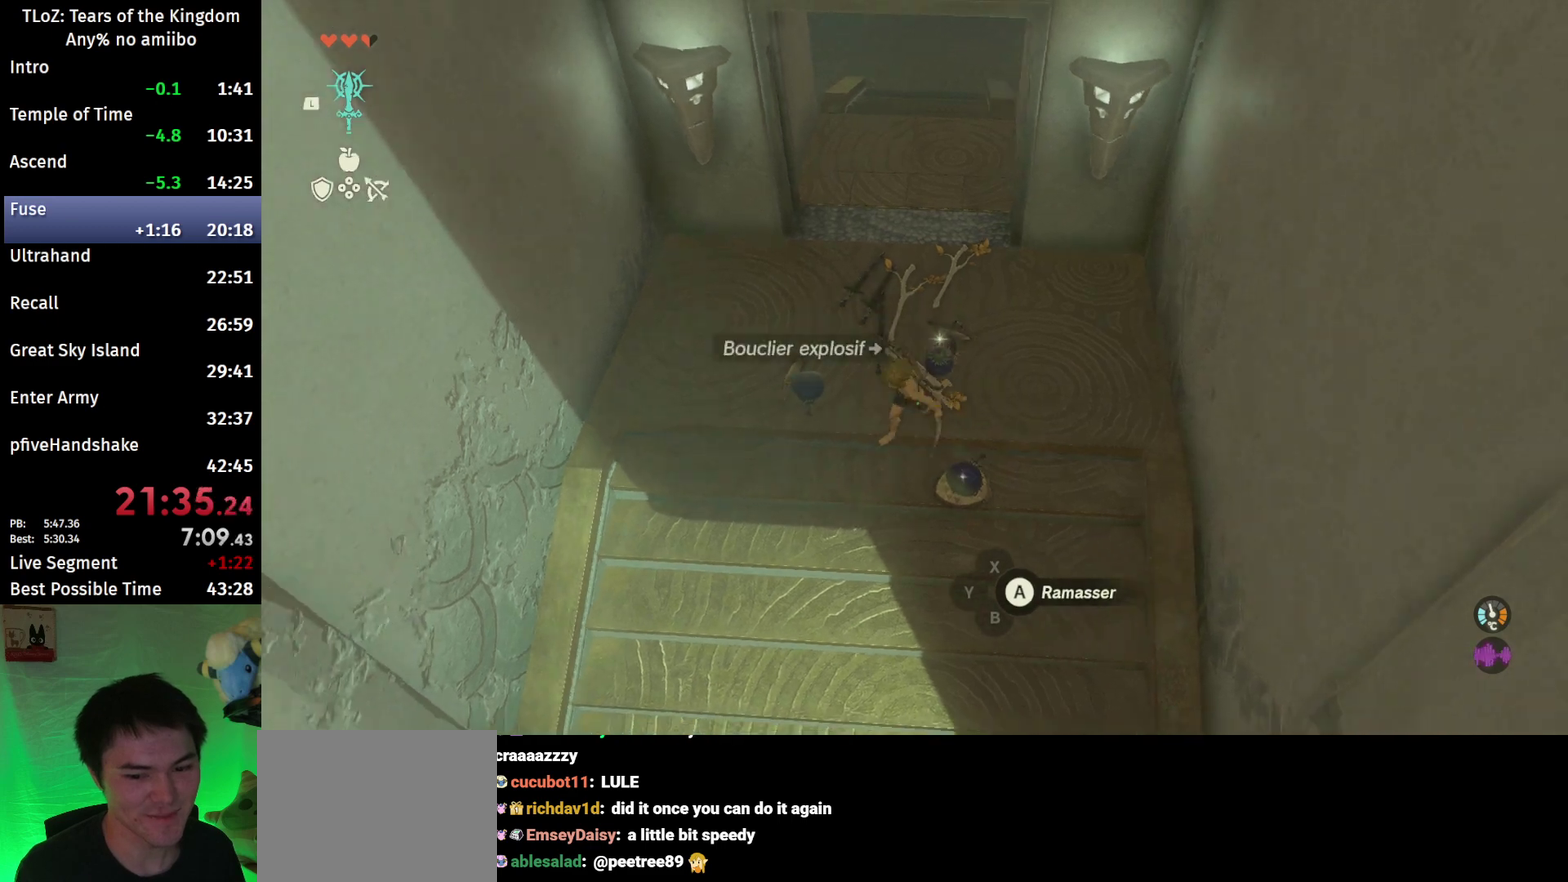
{"buttons": ["X"], "left_stick": "down", "right_stick": "center", "events": [[367, "X", "down"]]}
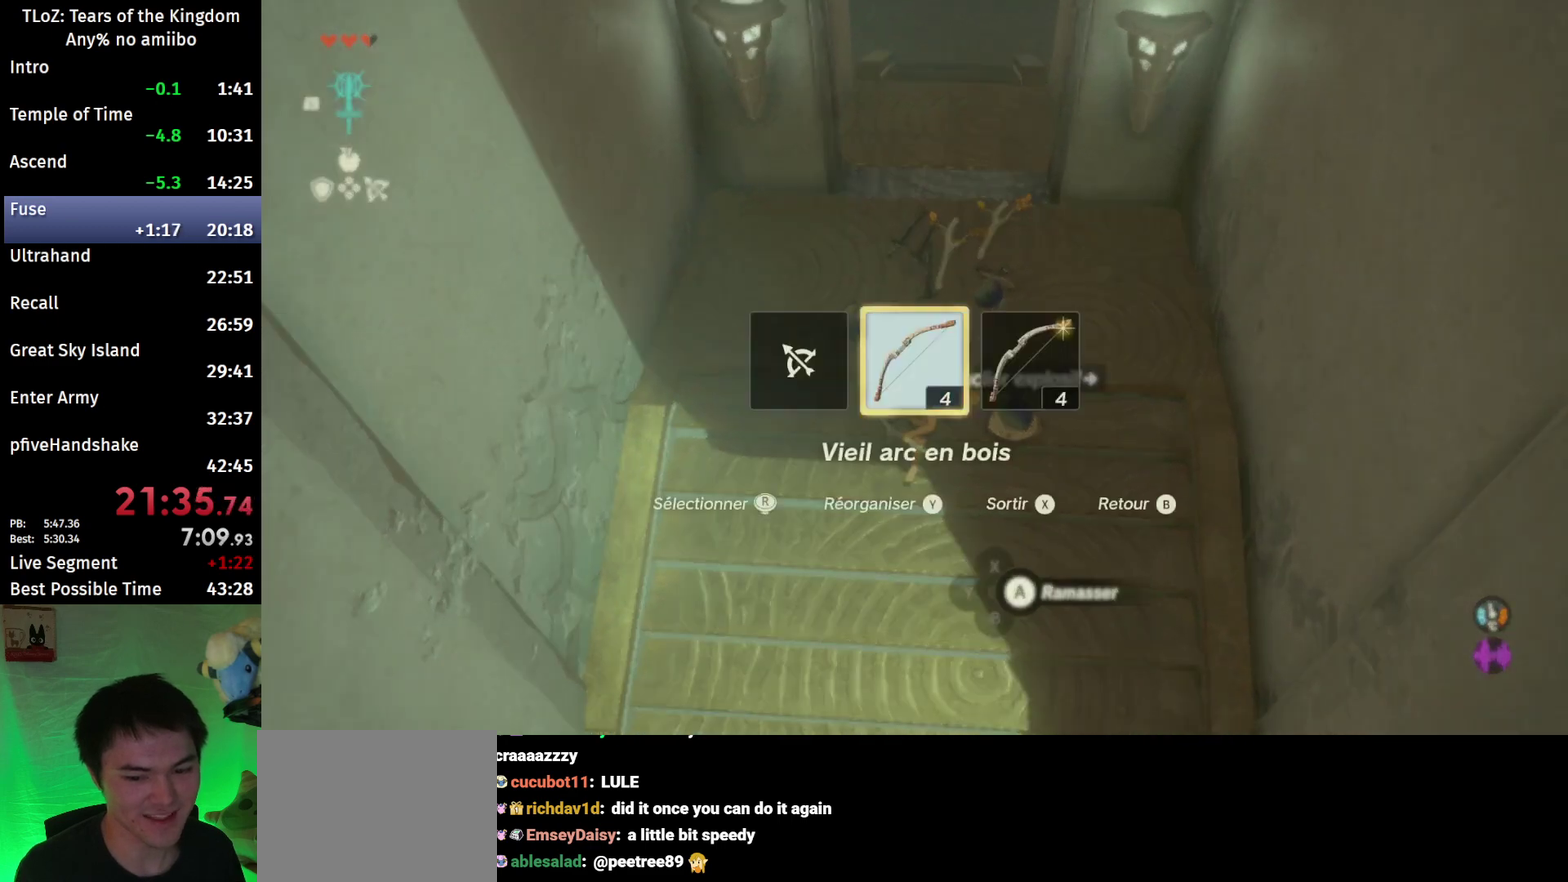
{"buttons": [], "left_stick": "down", "right_stick": "center", "events": [[33, "X", "up"]]}
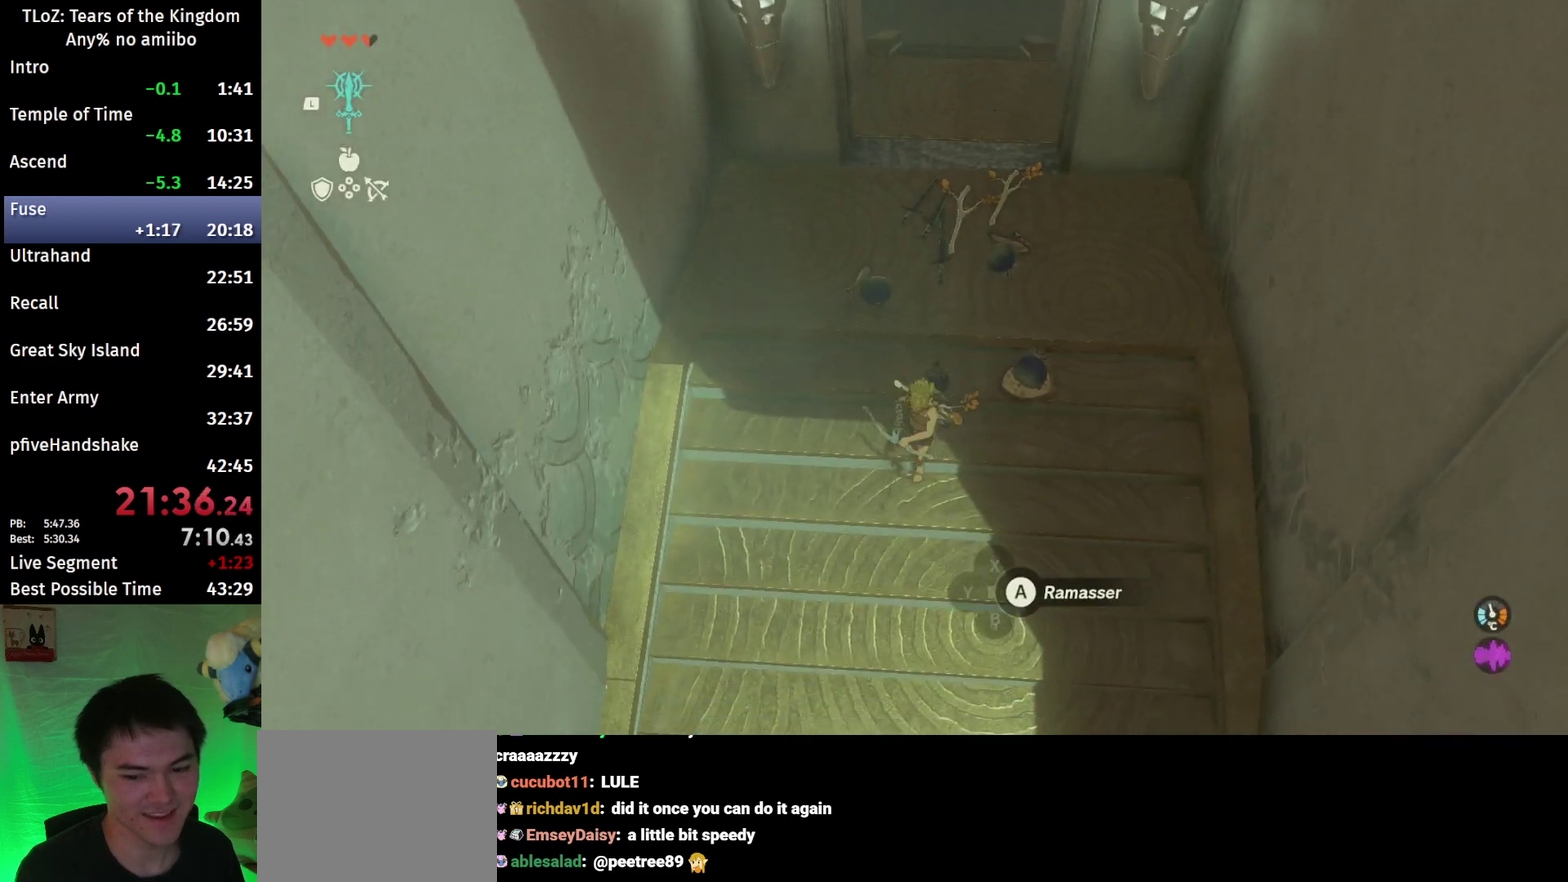
{"buttons": ["START"], "left_stick": "down", "right_stick": "center", "events": [[167, "X", "down"], [200, "R1", "down"], [267, "X", "up"], [300, "R1", "up"], [467, "START", "down"]]}
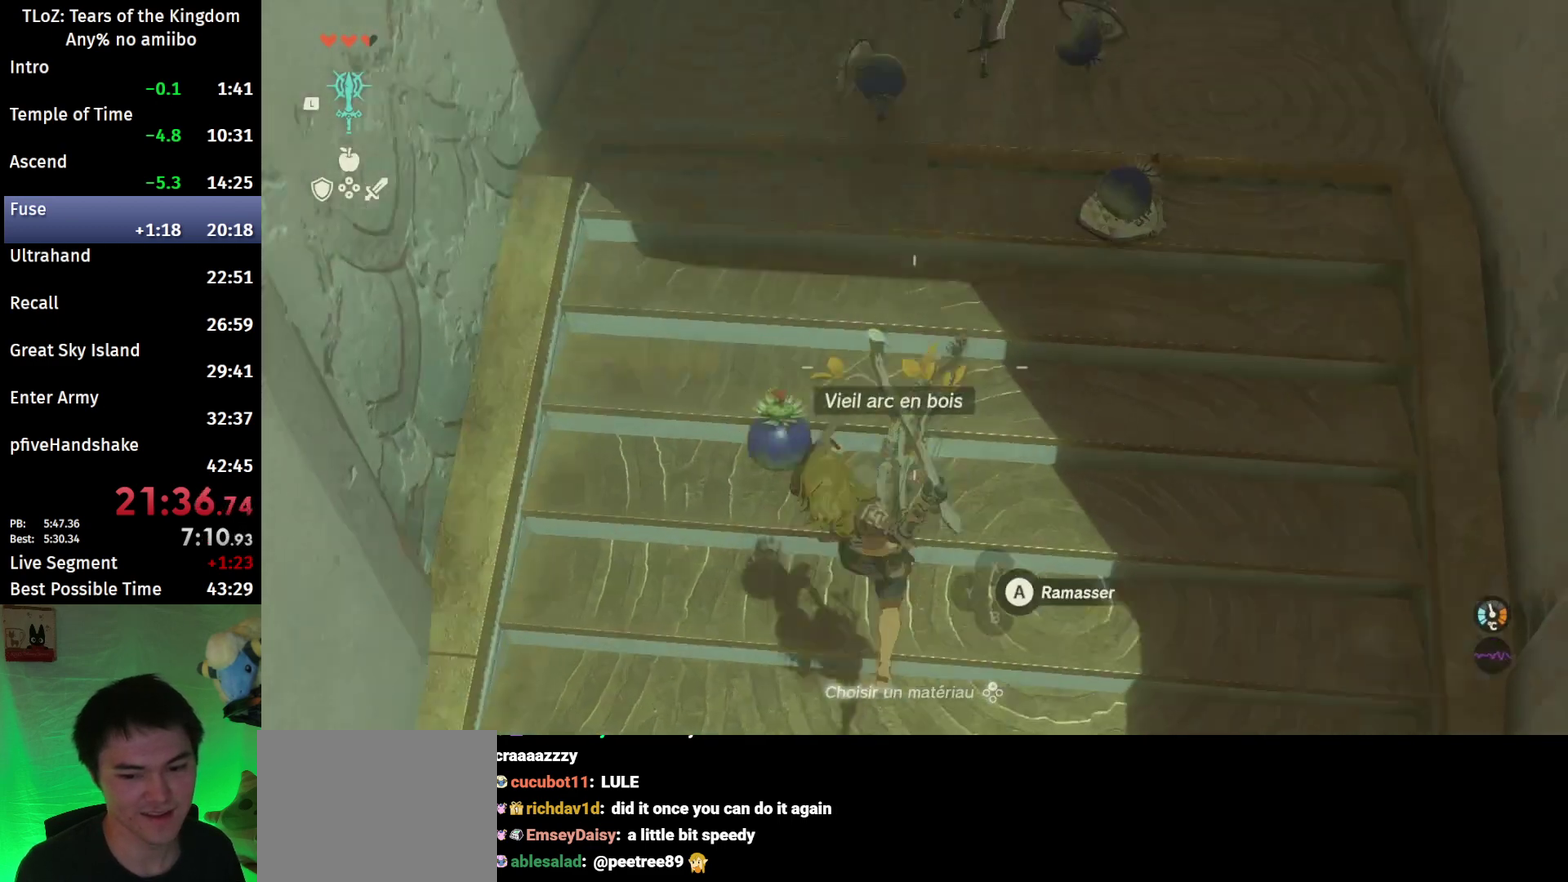
{"buttons": ["R1"], "left_stick": "center", "right_stick": "center", "events": [[33, "left_stick", "center"], [100, "START", "up"], [167, "R1", "down"]]}
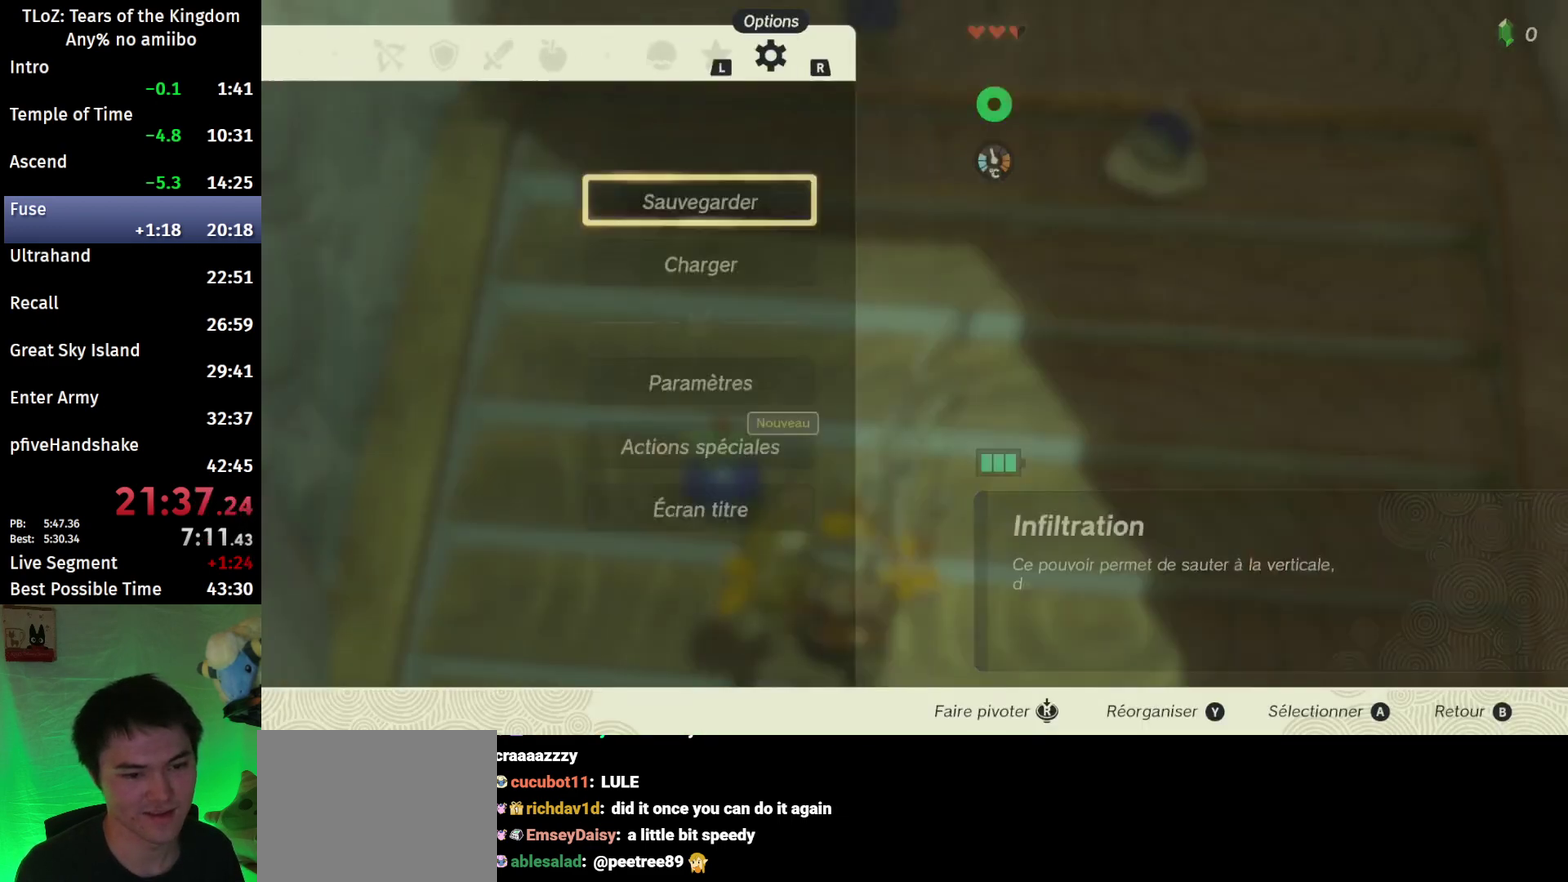
{"buttons": ["A"], "left_stick": "down", "right_stick": "center", "events": [[333, "R1", "up"], [367, "left_stick", "down"], [467, "A", "down"]]}
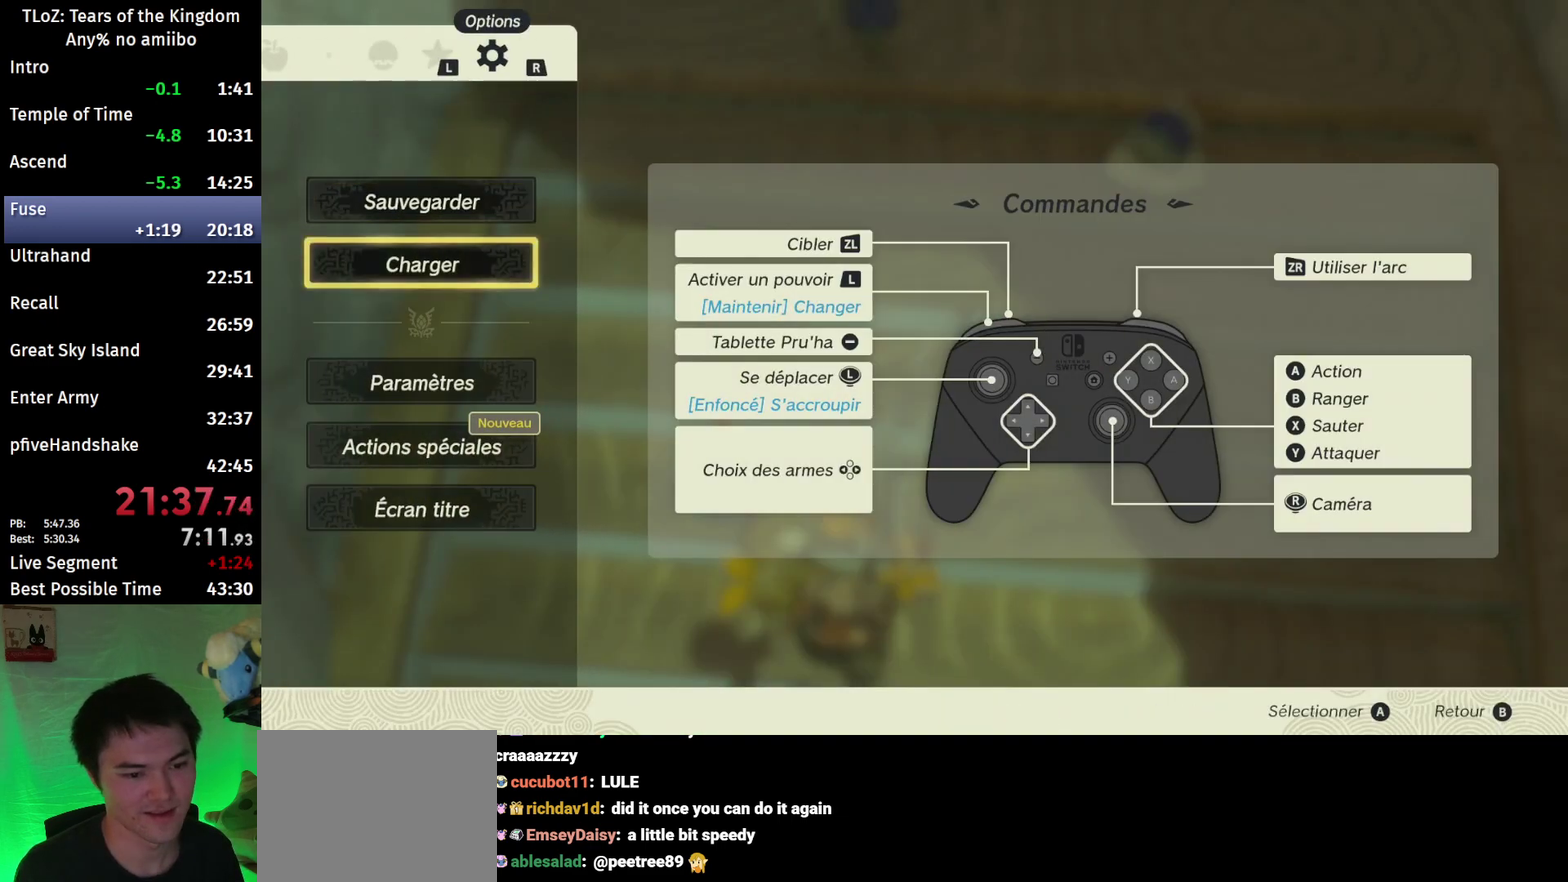
{"buttons": [], "left_stick": "center", "right_stick": "center", "events": [[33, "left_stick", "center"], [100, "A", "up"]]}
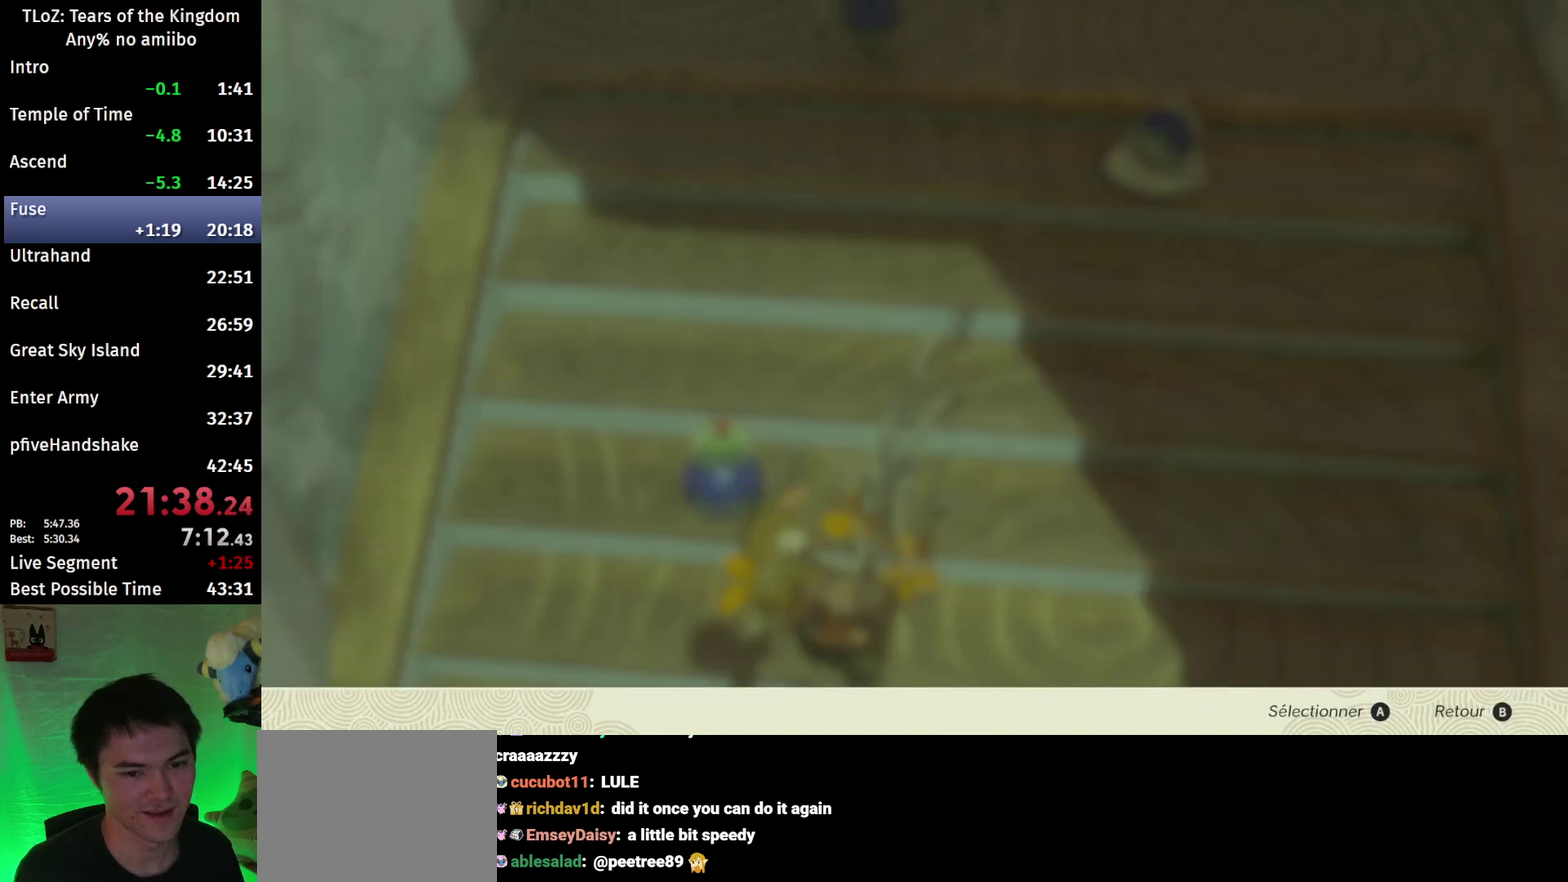
{"buttons": [], "left_stick": "center", "right_stick": "center", "events": [[133, "A", "down"], [267, "A", "up"]]}
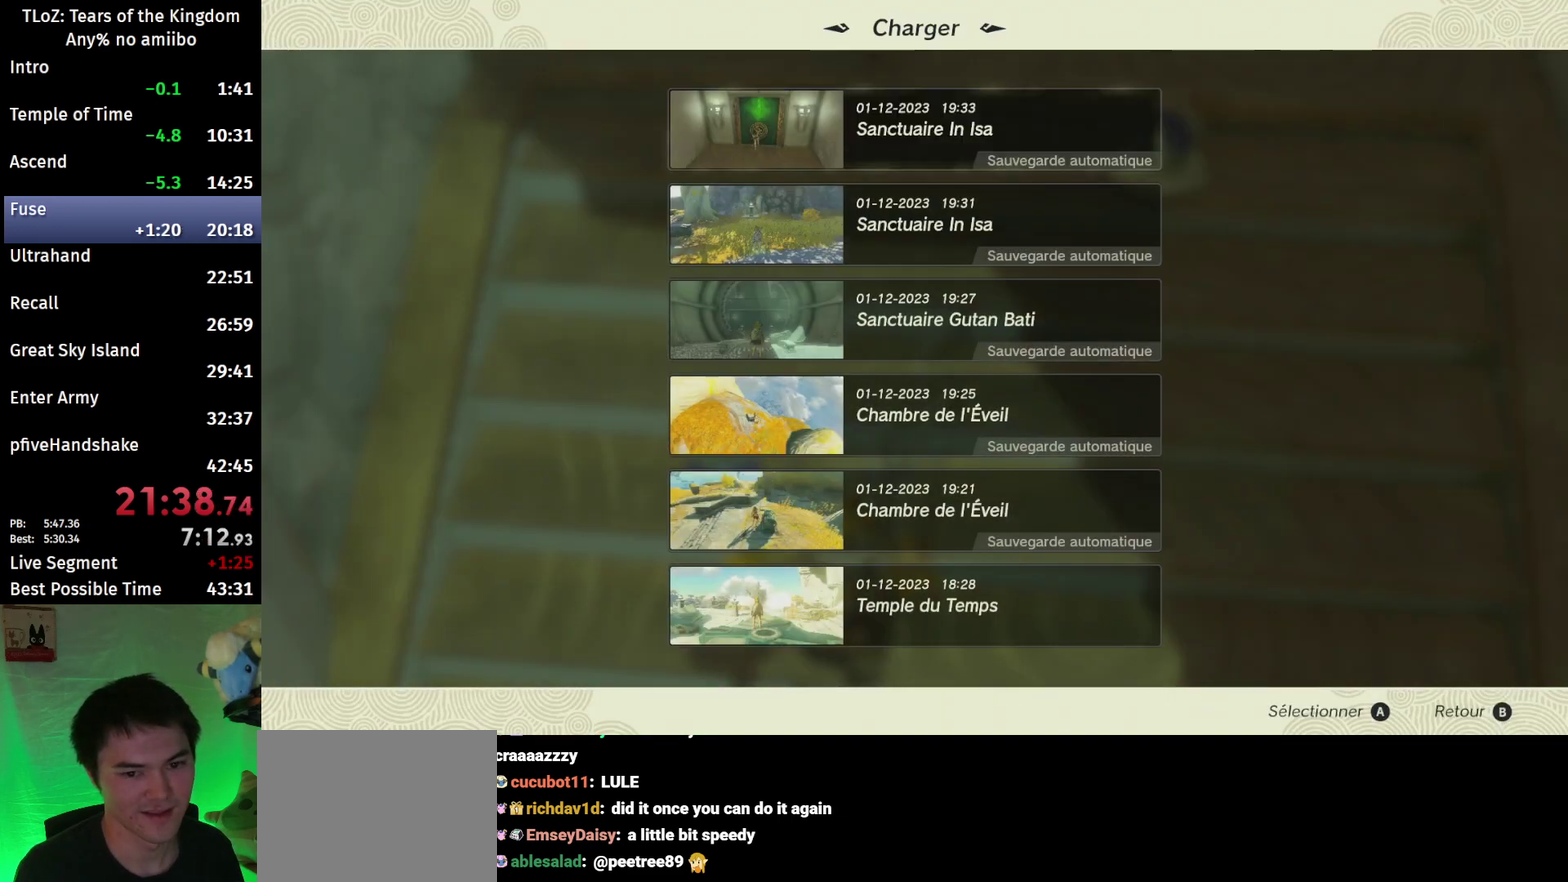
{"buttons": [], "left_stick": "up", "right_stick": "center", "events": [[433, "left_stick", "up"]]}
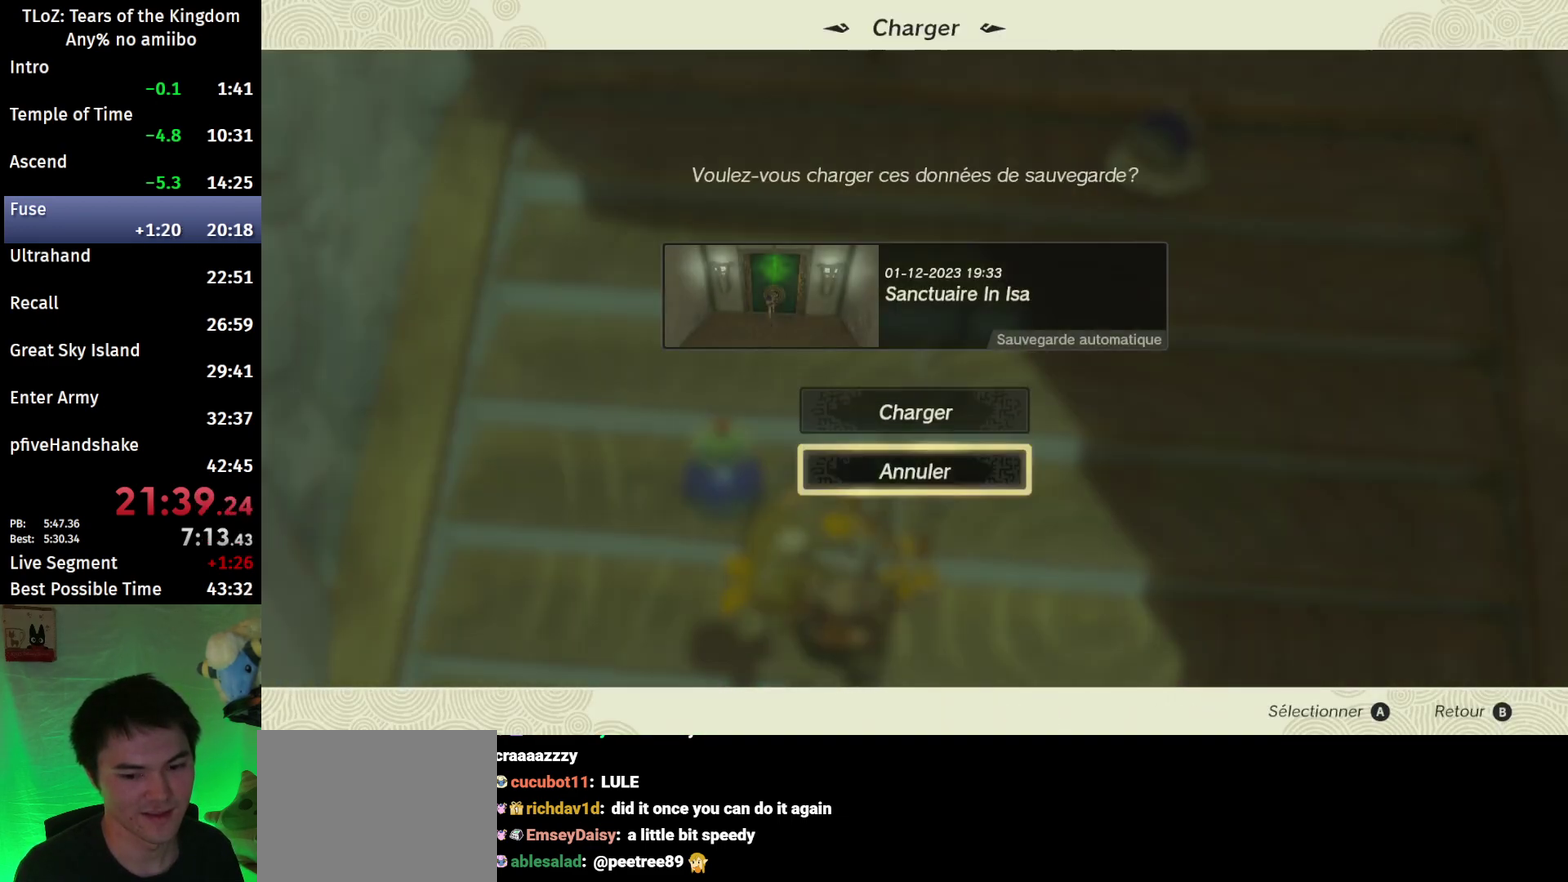
{"buttons": [], "left_stick": "center", "right_stick": "center", "events": [[33, "A", "down"], [100, "left_stick", "center"], [133, "A", "up"], [200, "A", "down"], [300, "A", "up"], [400, "A", "down"], [467, "A", "up"]]}